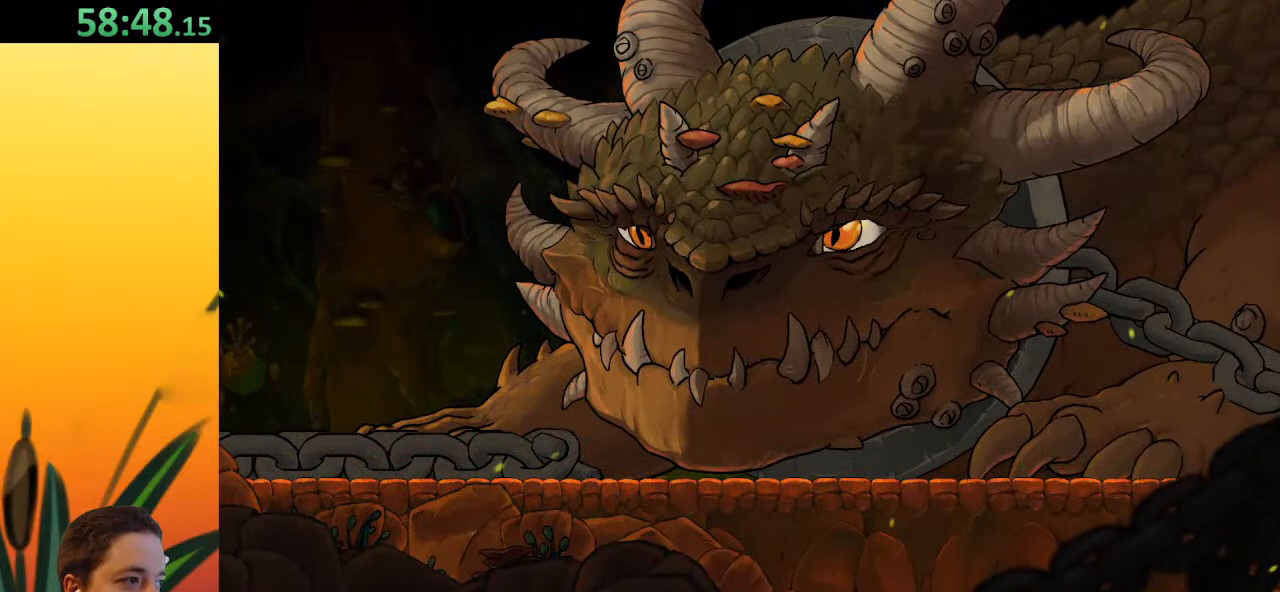
Gameplay with keyboard; each line is a JSON object with the keys held at the frame after it. "events" lists presses ("down") and releases ("up") of "a", "c", "d", "down", "left", "right", "s", "up", "x" and "z" between this image and that frame as [ms after this image, input, new state], when the widget could be followed in between. No other keys are recorded. Mouse input is not recorded.
{"keys": [], "events": [[500, "down", "up"]]}
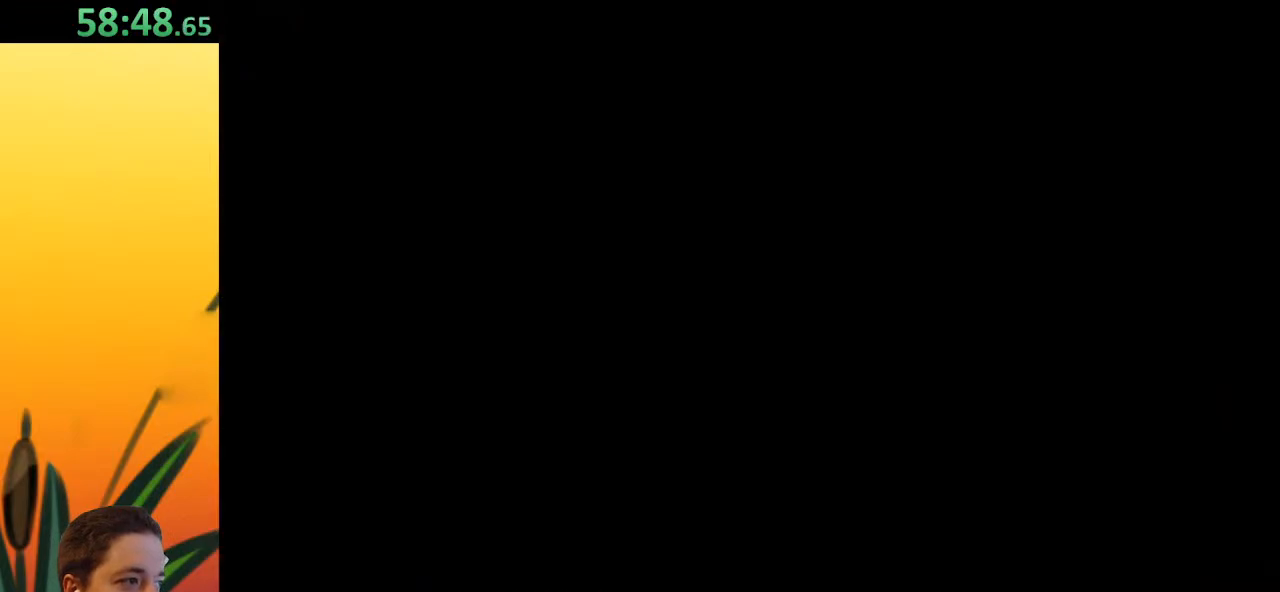
{"keys": ["down"], "events": [[283, "down", "down"]]}
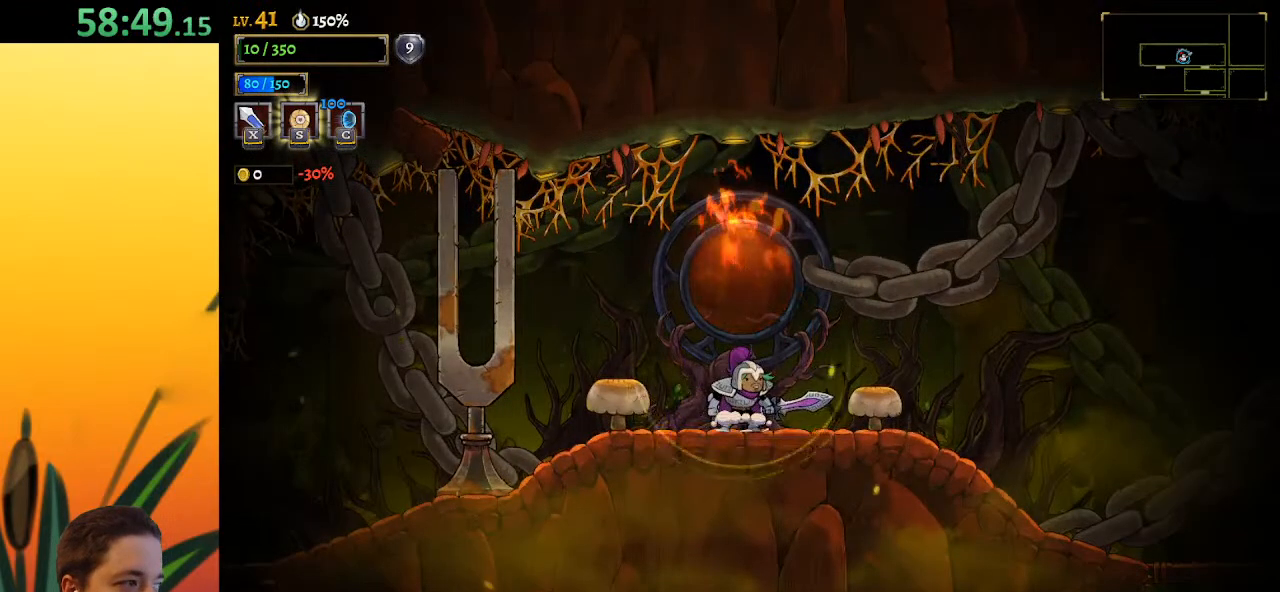
{"keys": ["d", "right"], "events": [[67, "down", "up"], [150, "right", "down"], [250, "d", "down"]]}
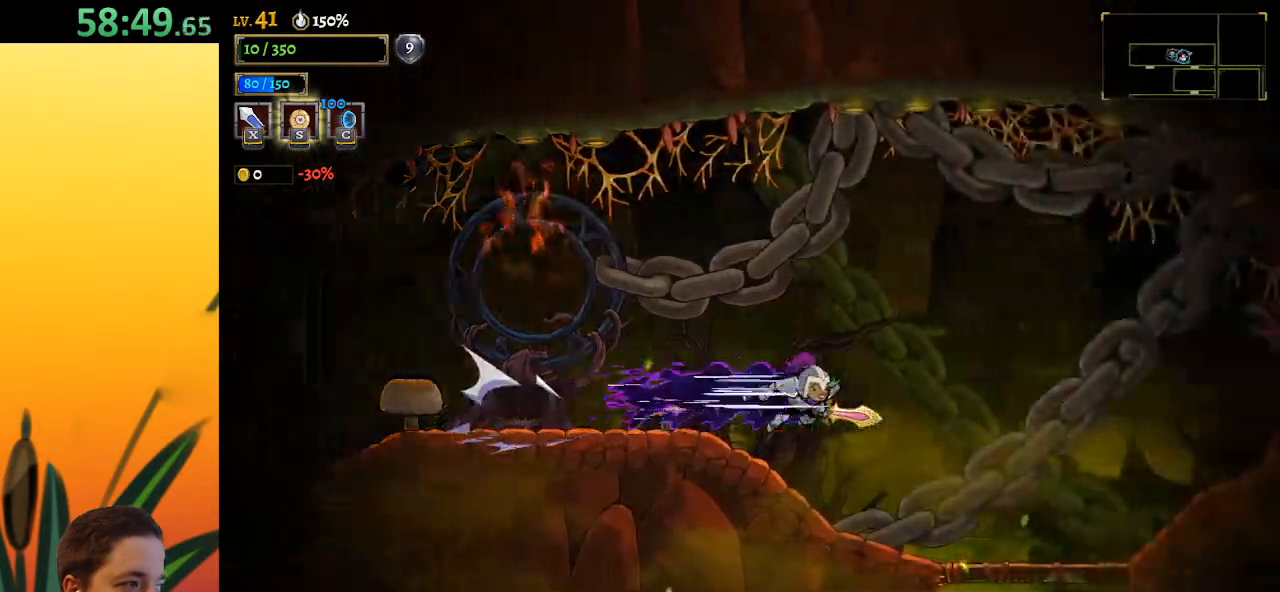
{"keys": [], "events": [[267, "d", "up"], [450, "right", "up"]]}
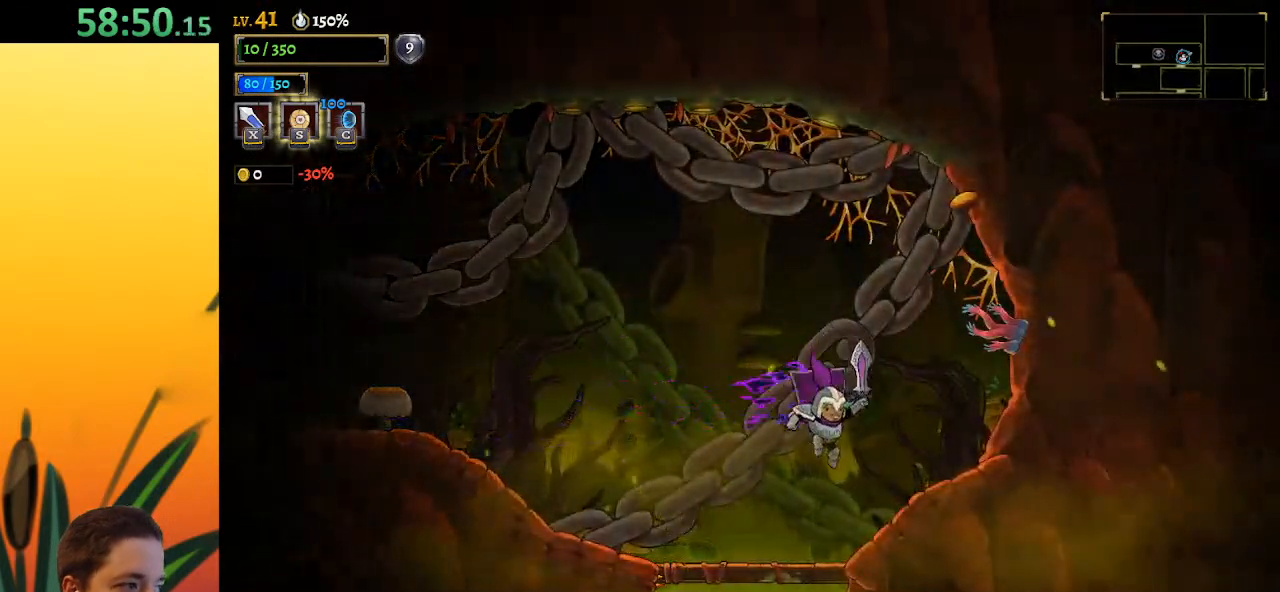
{"keys": ["down"], "events": [[50, "left", "down"], [233, "down", "down"], [283, "left", "up"]]}
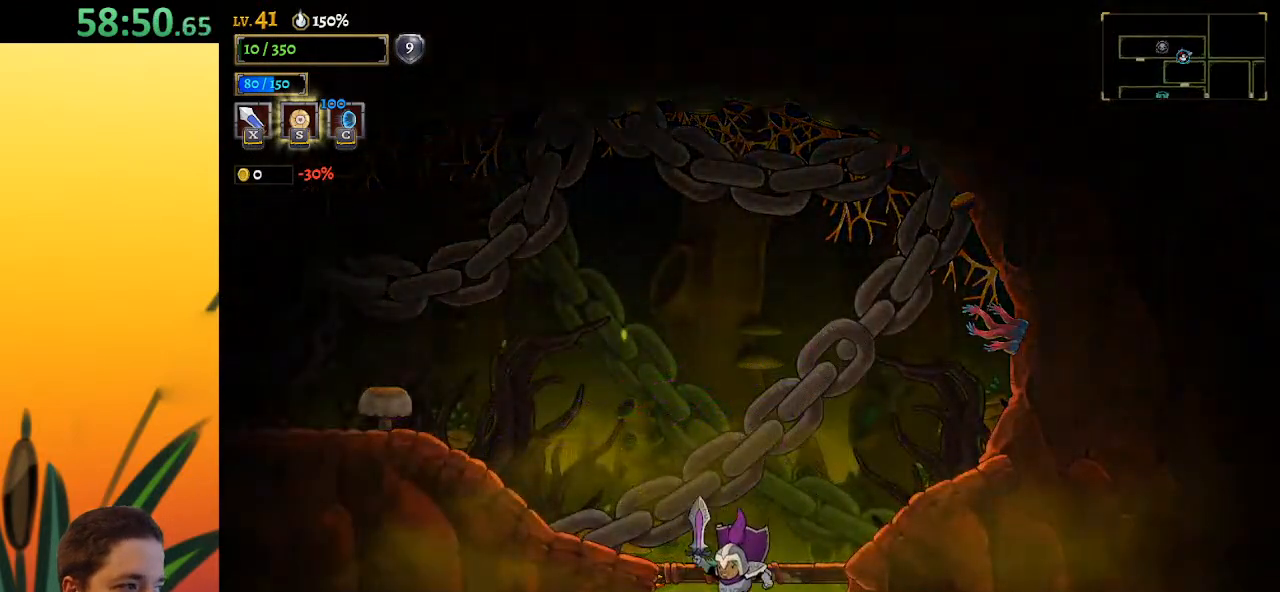
{"keys": [], "events": [[117, "down", "up"]]}
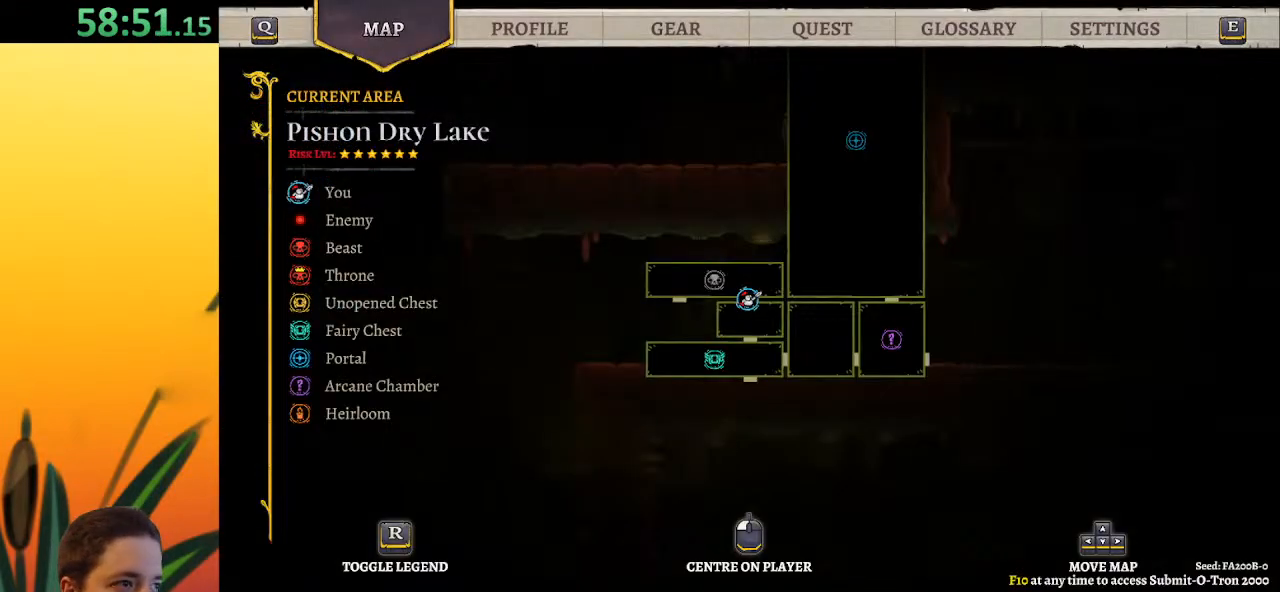
{"keys": [], "events": []}
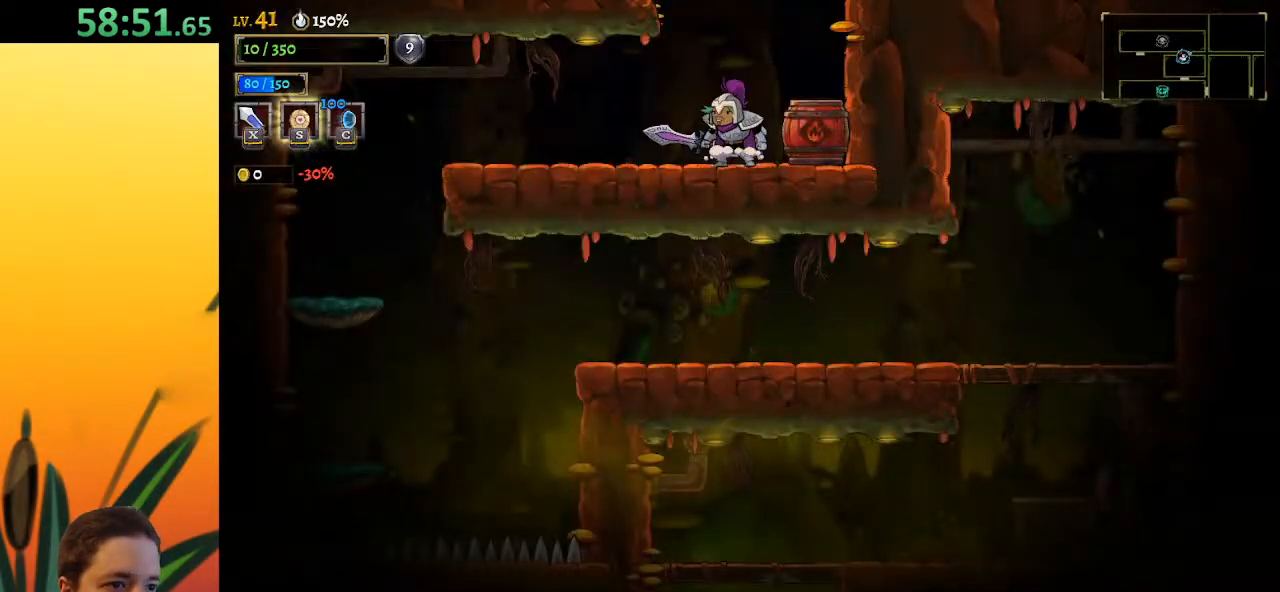
{"keys": ["down"], "events": [[233, "down", "down"]]}
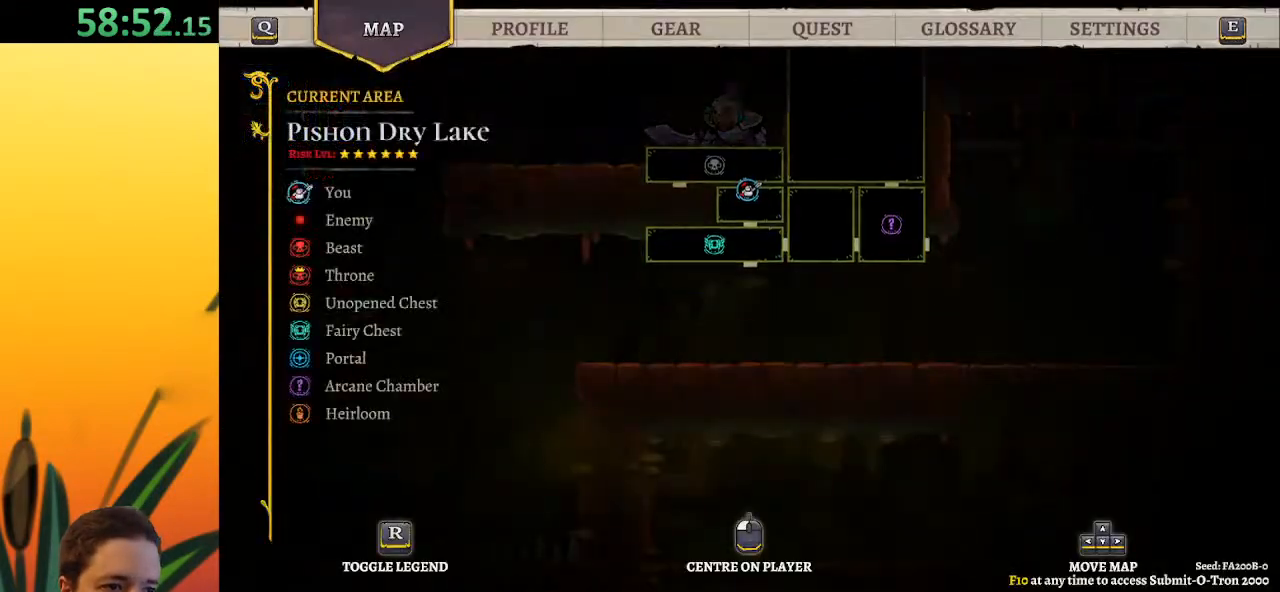
{"keys": ["right"], "events": [[300, "right", "down"], [433, "down", "up"]]}
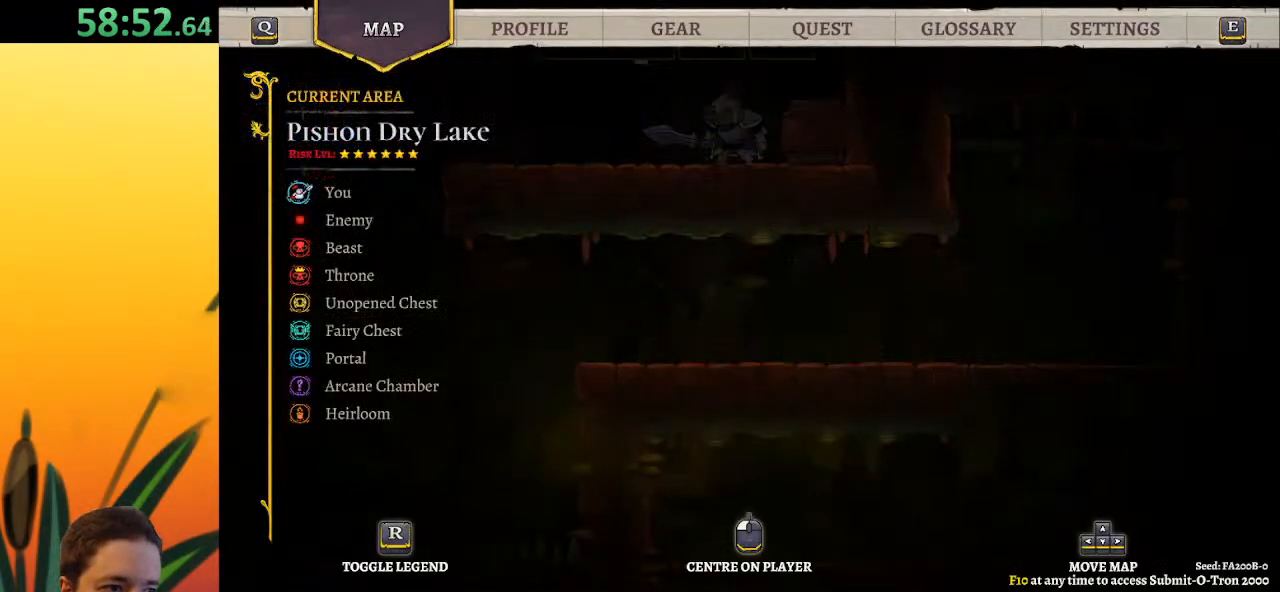
{"keys": ["right", "up"], "events": [[67, "up", "down"]]}
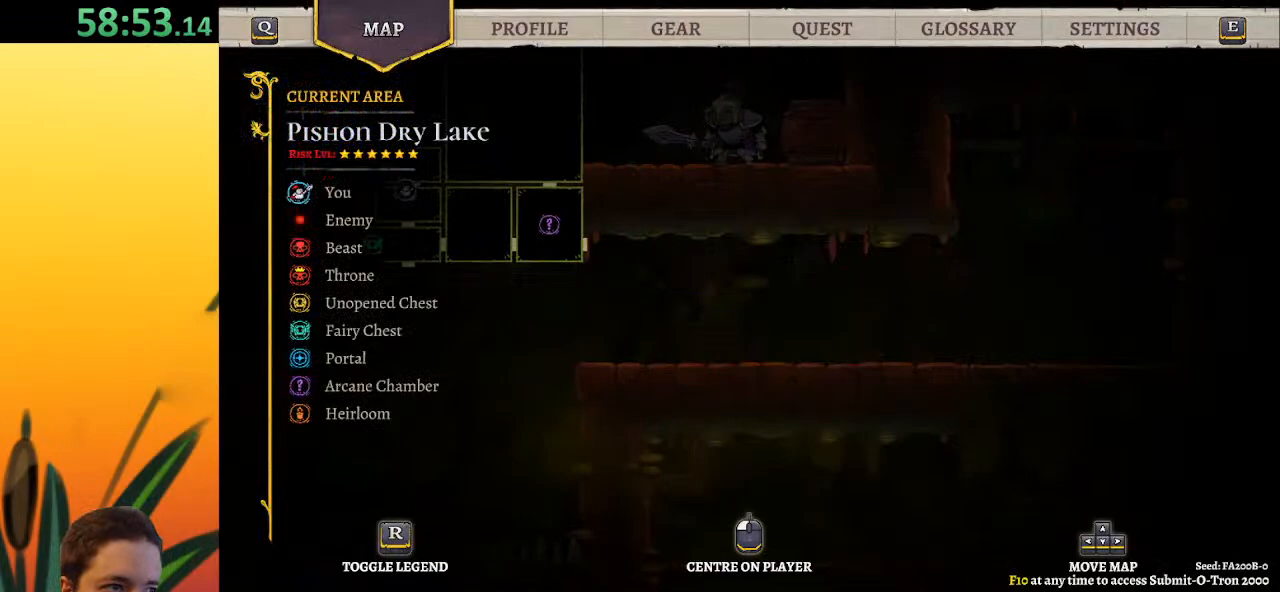
{"keys": ["left"], "events": [[183, "up", "up"], [250, "right", "up"], [383, "left", "down"]]}
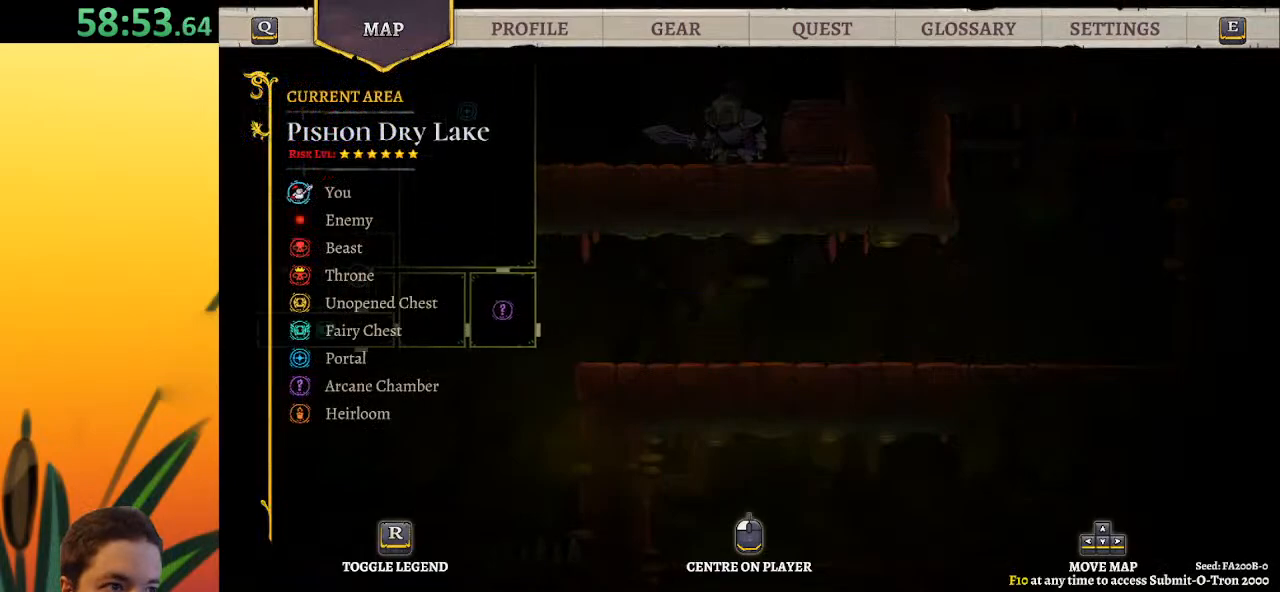
{"keys": ["left"], "events": [[250, "left", "up"], [300, "left", "down"]]}
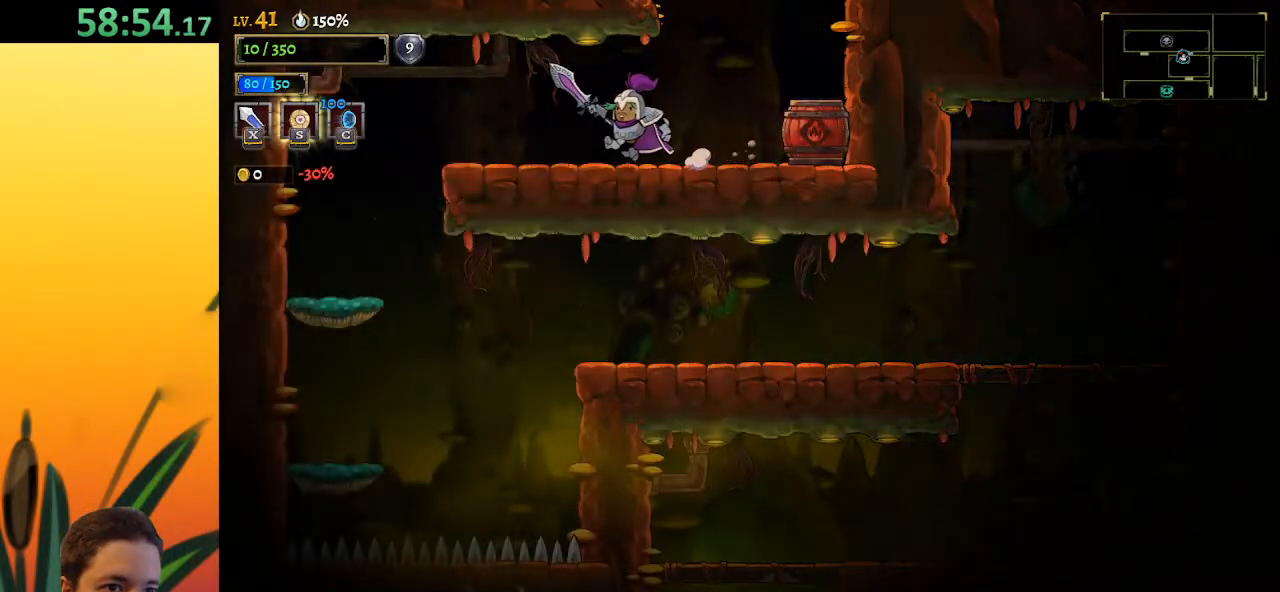
{"keys": ["left"], "events": []}
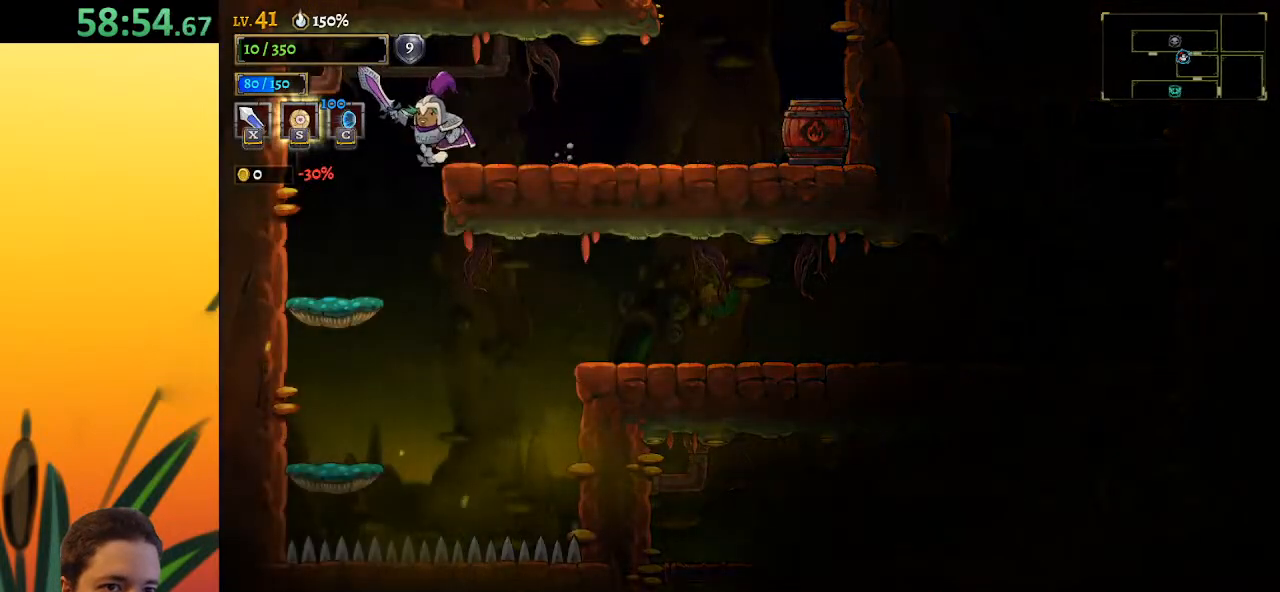
{"keys": ["d", "right"], "events": [[100, "left", "up"], [233, "right", "down"], [467, "d", "down"]]}
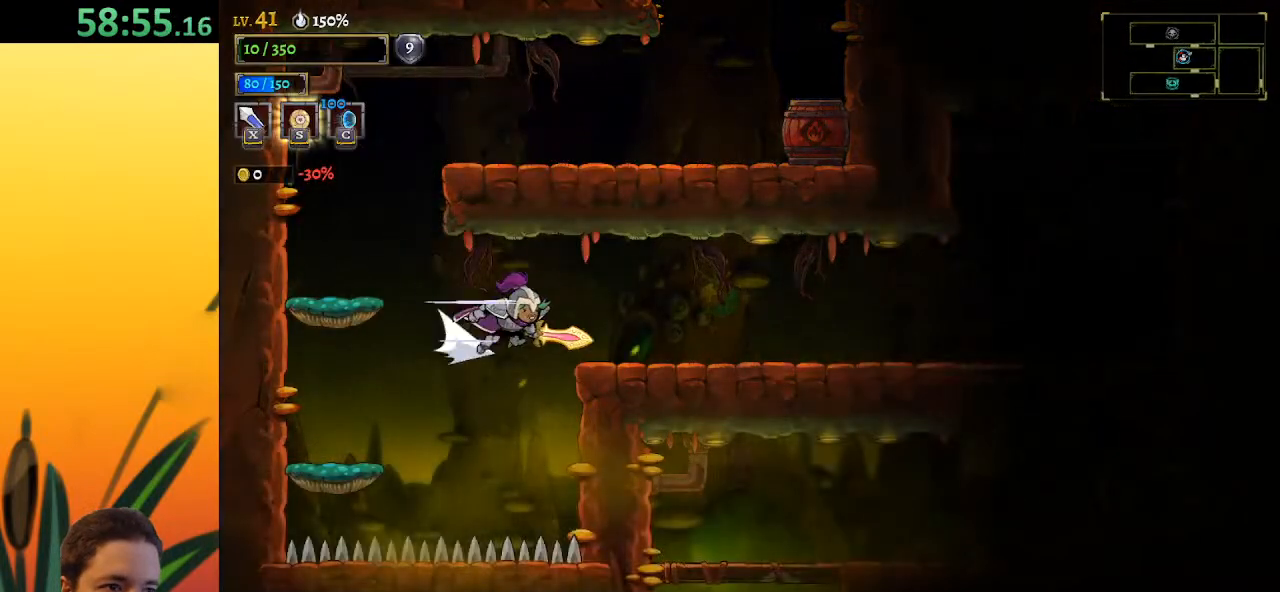
{"keys": ["d", "right"], "events": []}
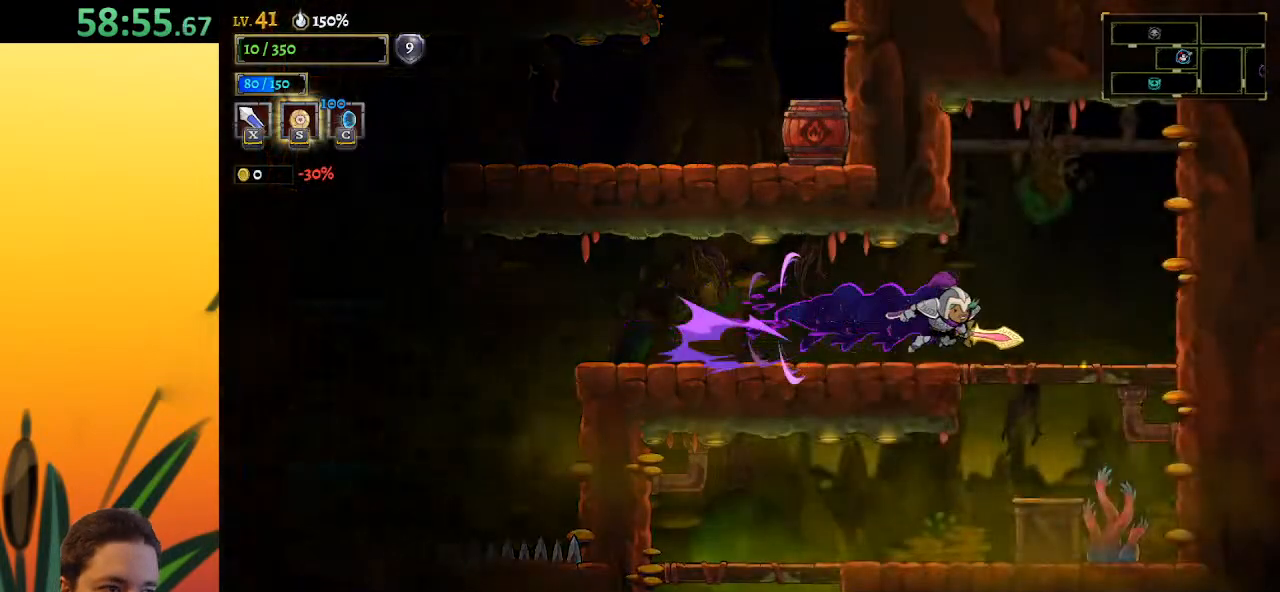
{"keys": ["down", "left"], "events": [[83, "d", "up"], [133, "down", "down"], [217, "right", "up"], [367, "left", "down"]]}
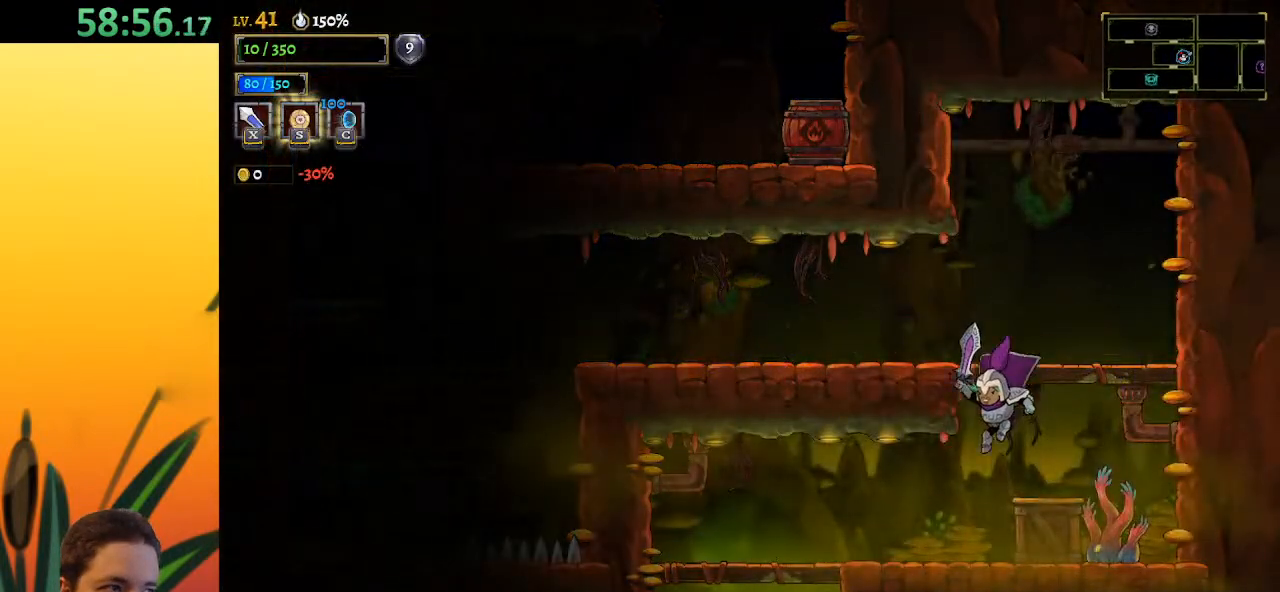
{"keys": ["down", "left"], "events": []}
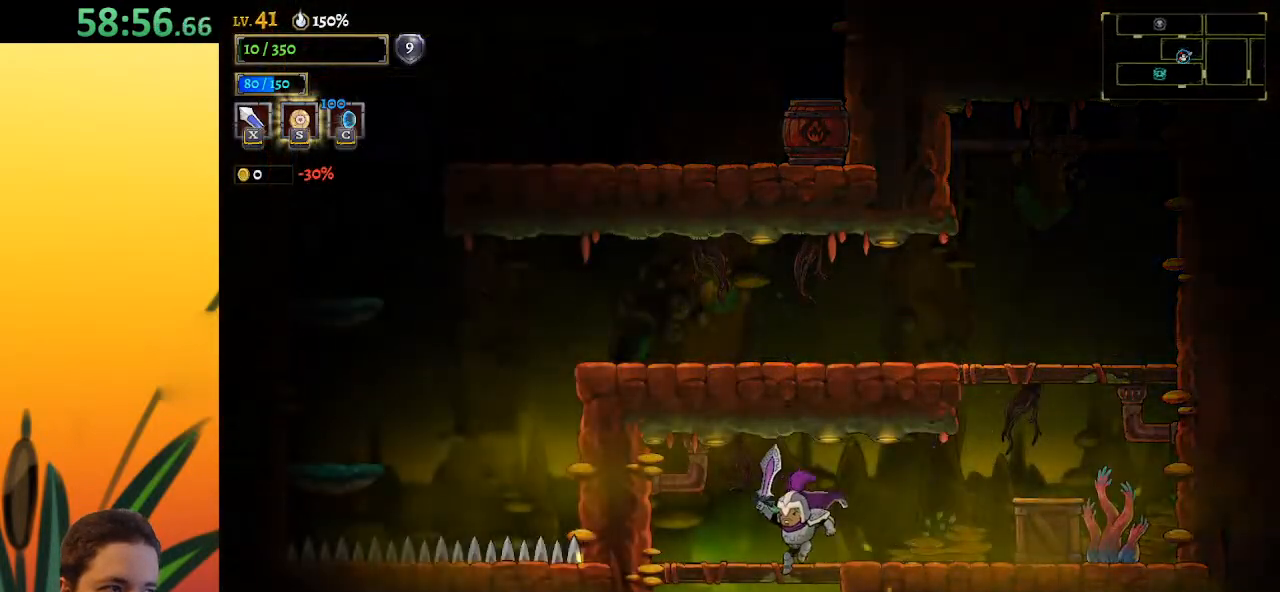
{"keys": ["down"], "events": [[100, "left", "up"]]}
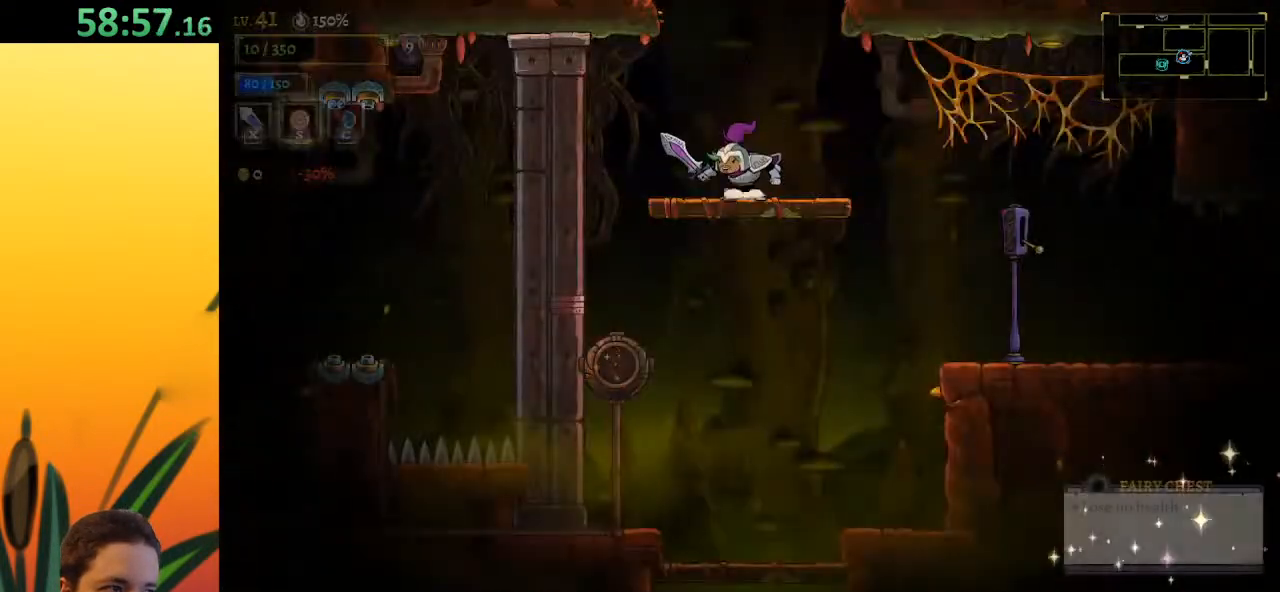
{"keys": ["down"], "events": [[250, "right", "down"], [283, "right", "up"]]}
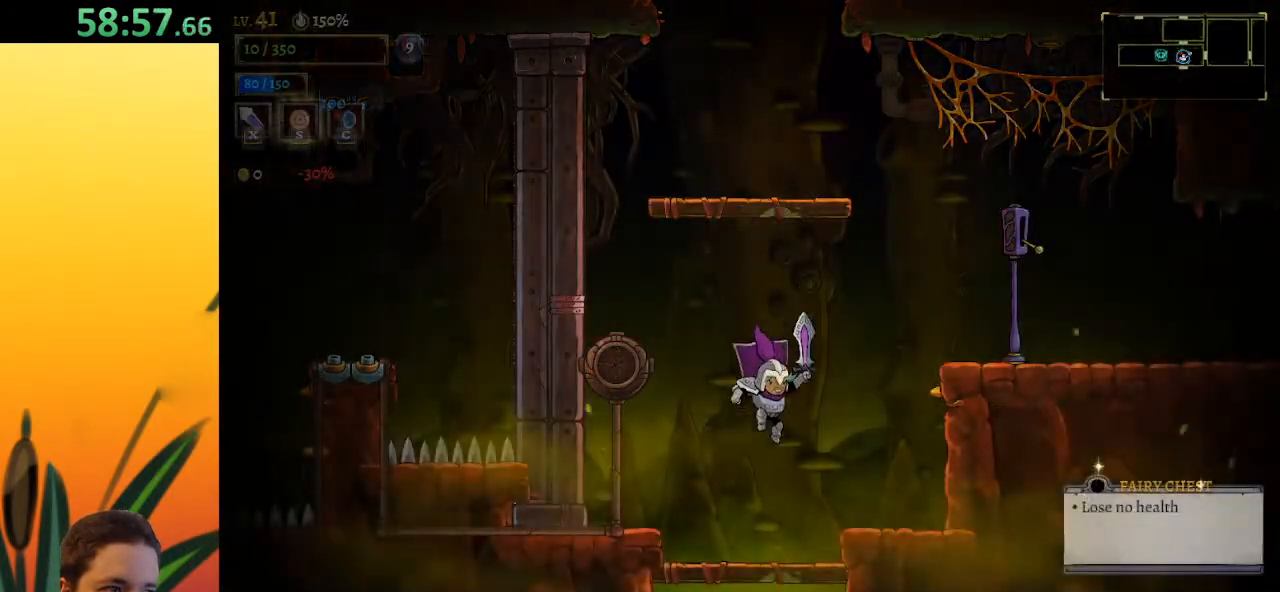
{"keys": [], "events": [[400, "down", "up"]]}
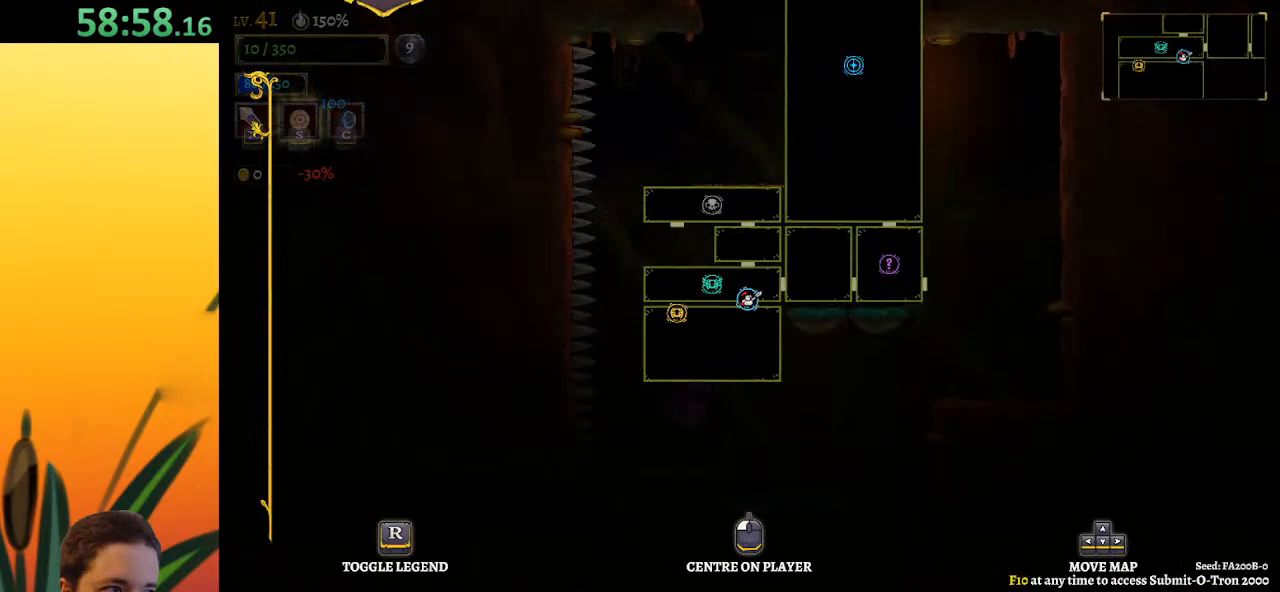
{"keys": [], "events": []}
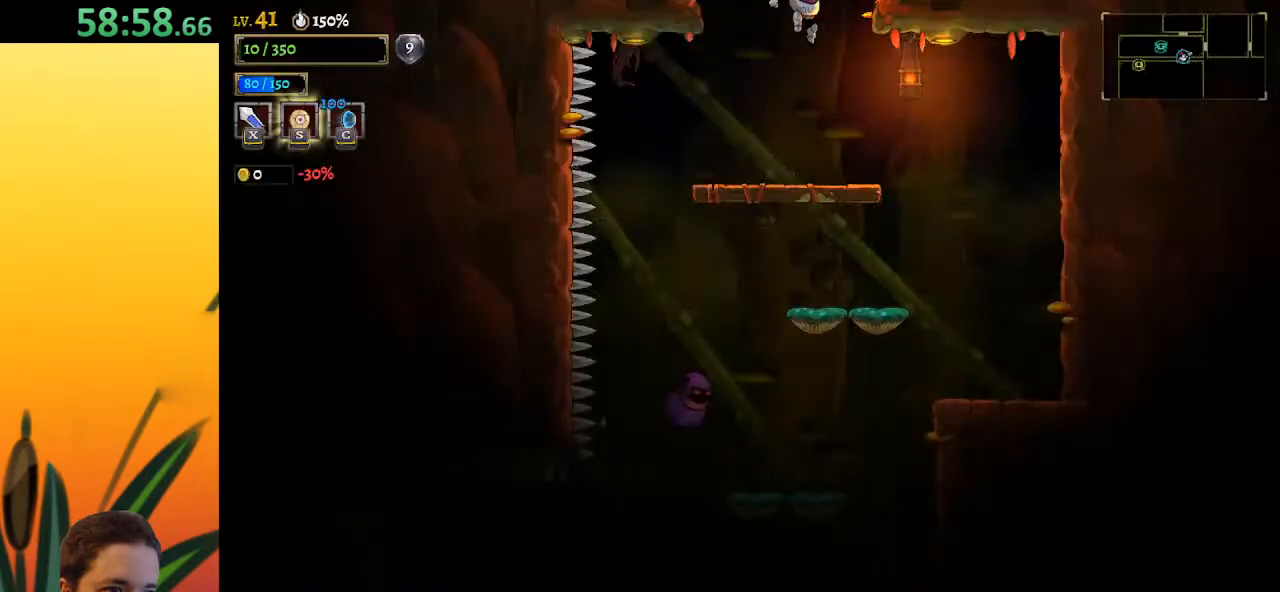
{"keys": ["z"], "events": [[150, "z", "down"]]}
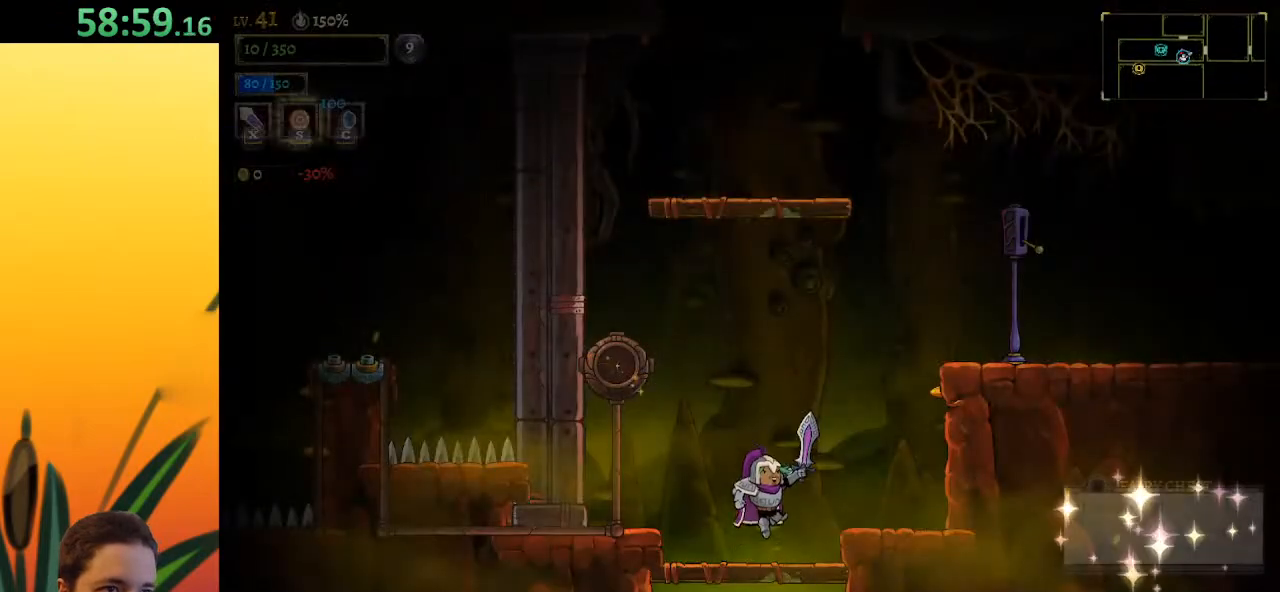
{"keys": ["right", "z"], "events": [[67, "z", "up"], [117, "right", "down"], [400, "z", "down"]]}
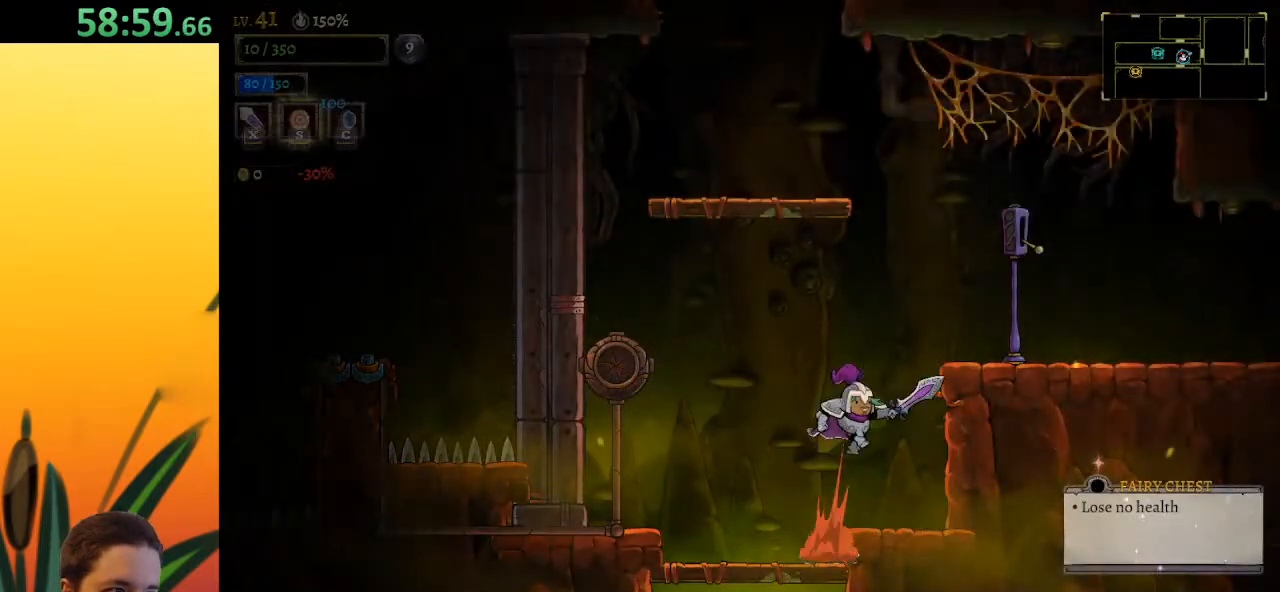
{"keys": ["d", "right"], "events": [[267, "d", "down"], [267, "z", "up"]]}
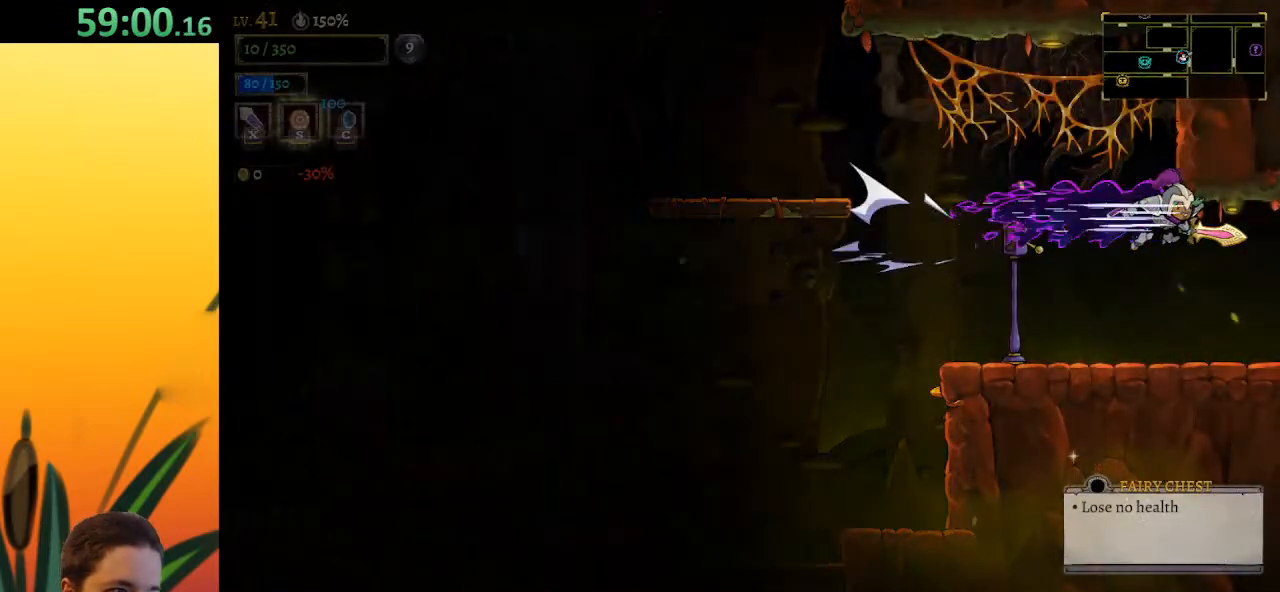
{"keys": ["right"], "events": [[150, "d", "up"]]}
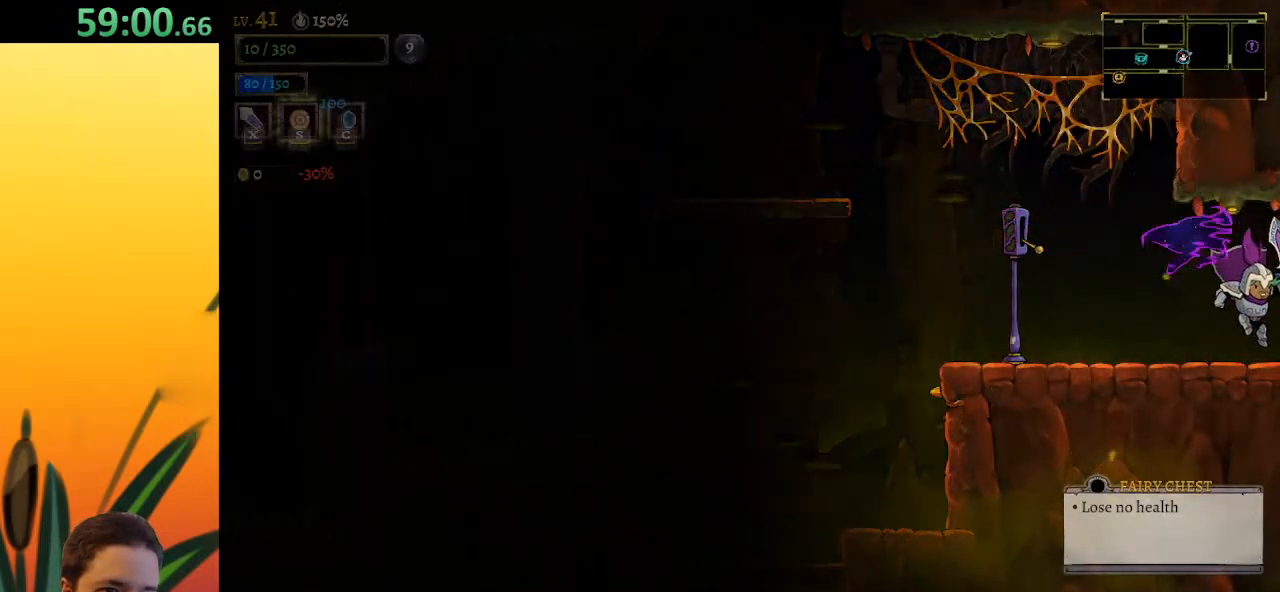
{"keys": ["d", "right"], "events": [[217, "d", "down"]]}
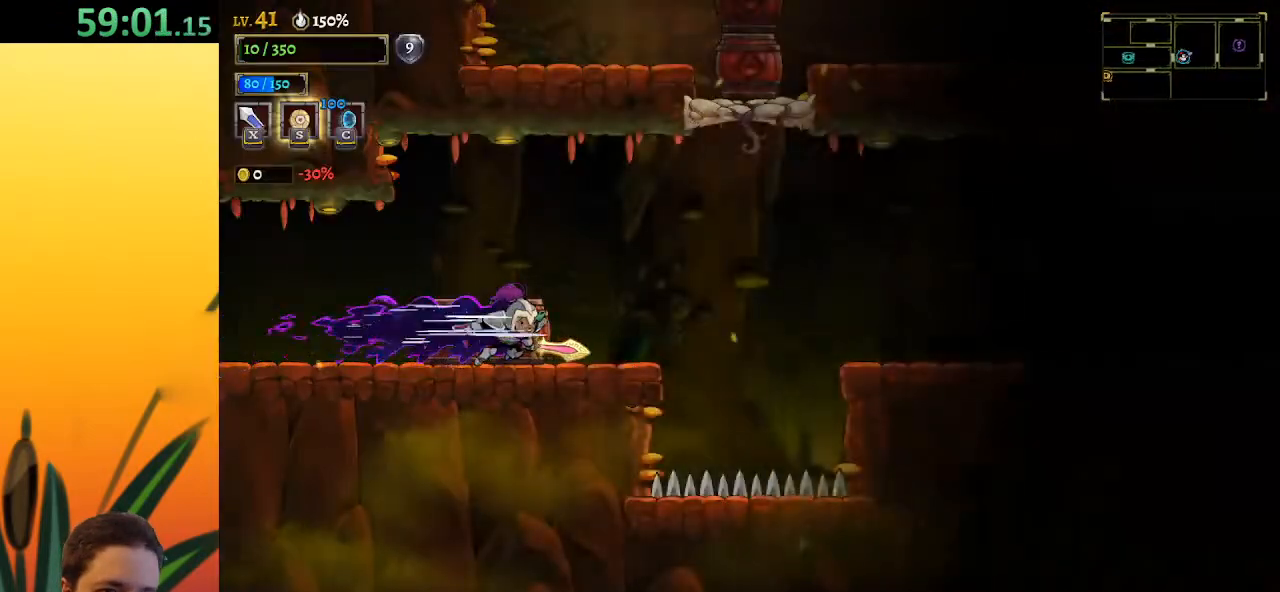
{"keys": ["down", "right", "z"], "events": [[217, "d", "up"], [317, "z", "down"], [500, "down", "down"]]}
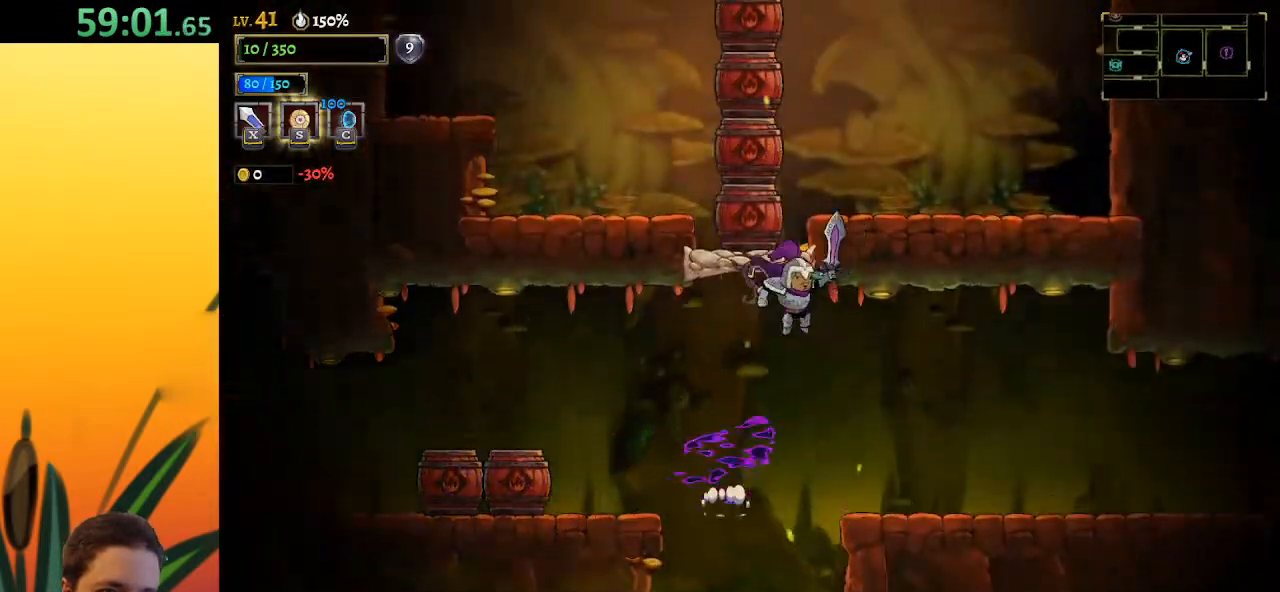
{"keys": ["right"], "events": [[150, "z", "up"], [200, "down", "up"]]}
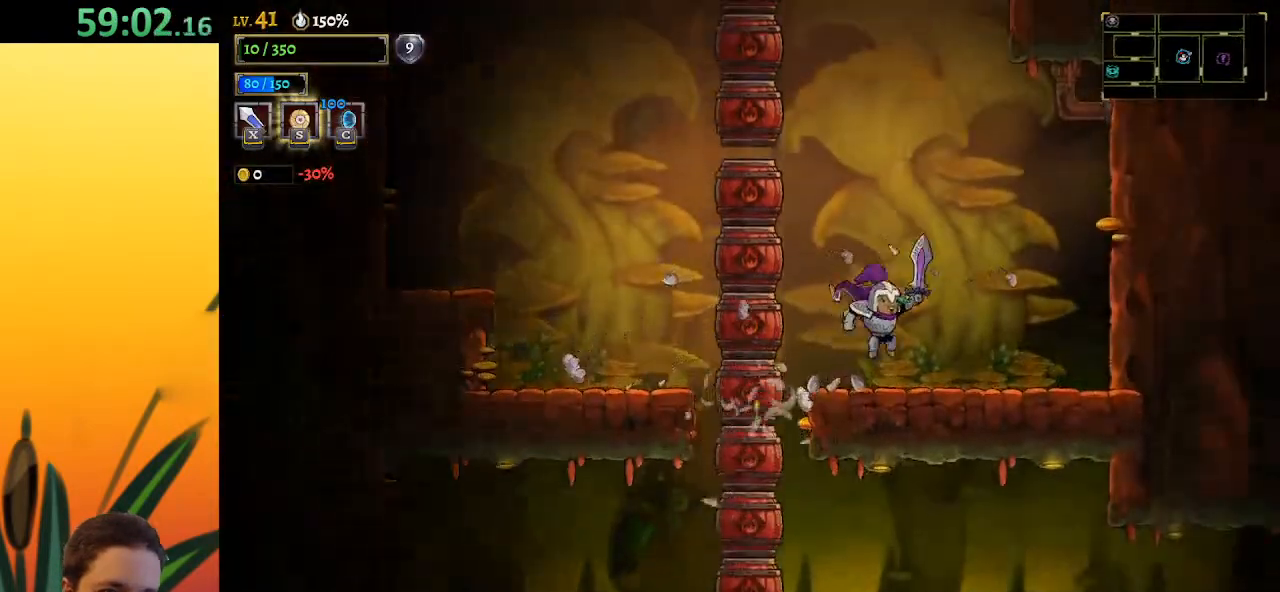
{"keys": ["z"], "events": [[217, "right", "up"], [350, "z", "down"], [400, "left", "down"], [450, "left", "up"]]}
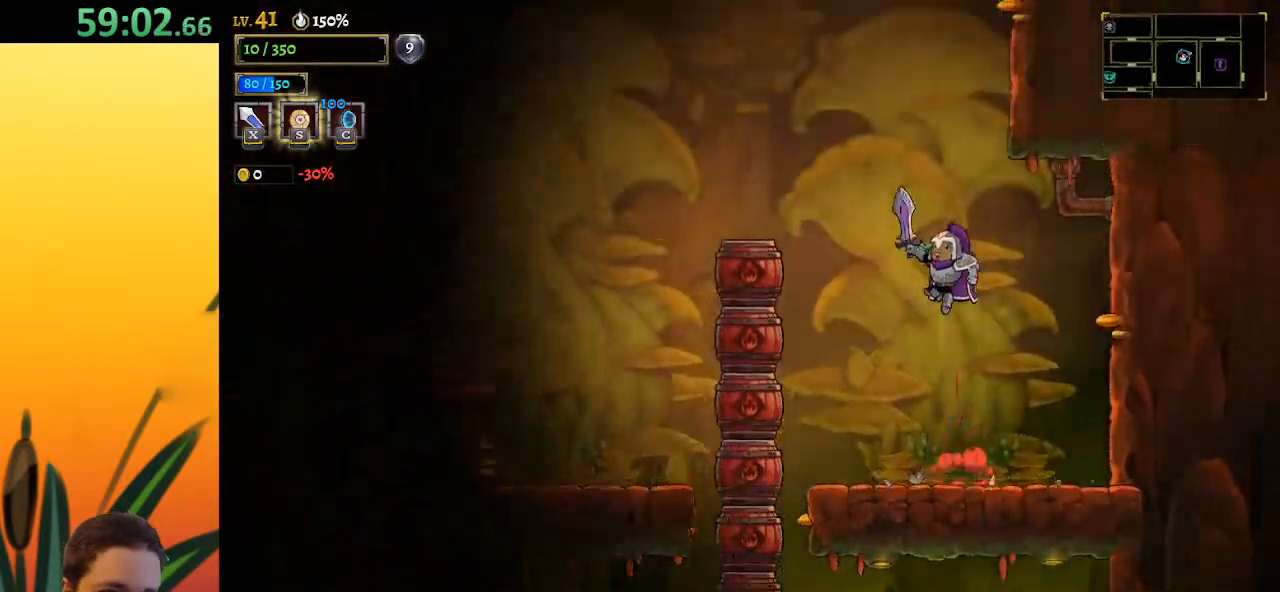
{"keys": ["left"], "events": [[167, "left", "down"], [367, "z", "up"]]}
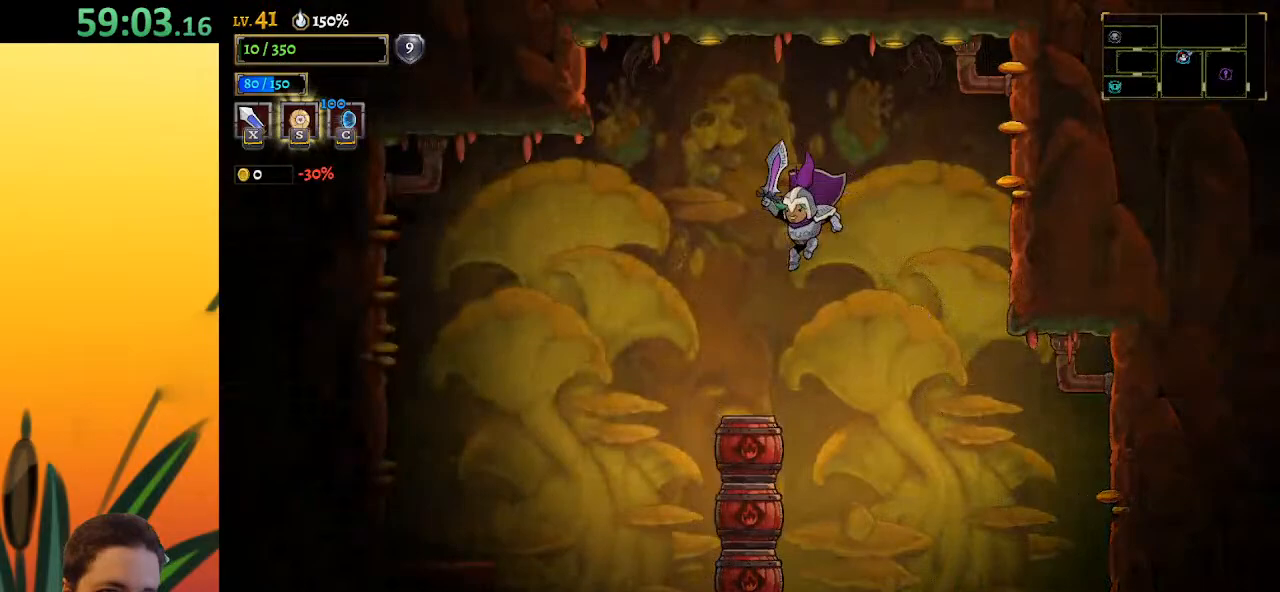
{"keys": ["left"], "events": [[100, "left", "up"], [217, "left", "down"], [300, "left", "up"], [500, "left", "down"]]}